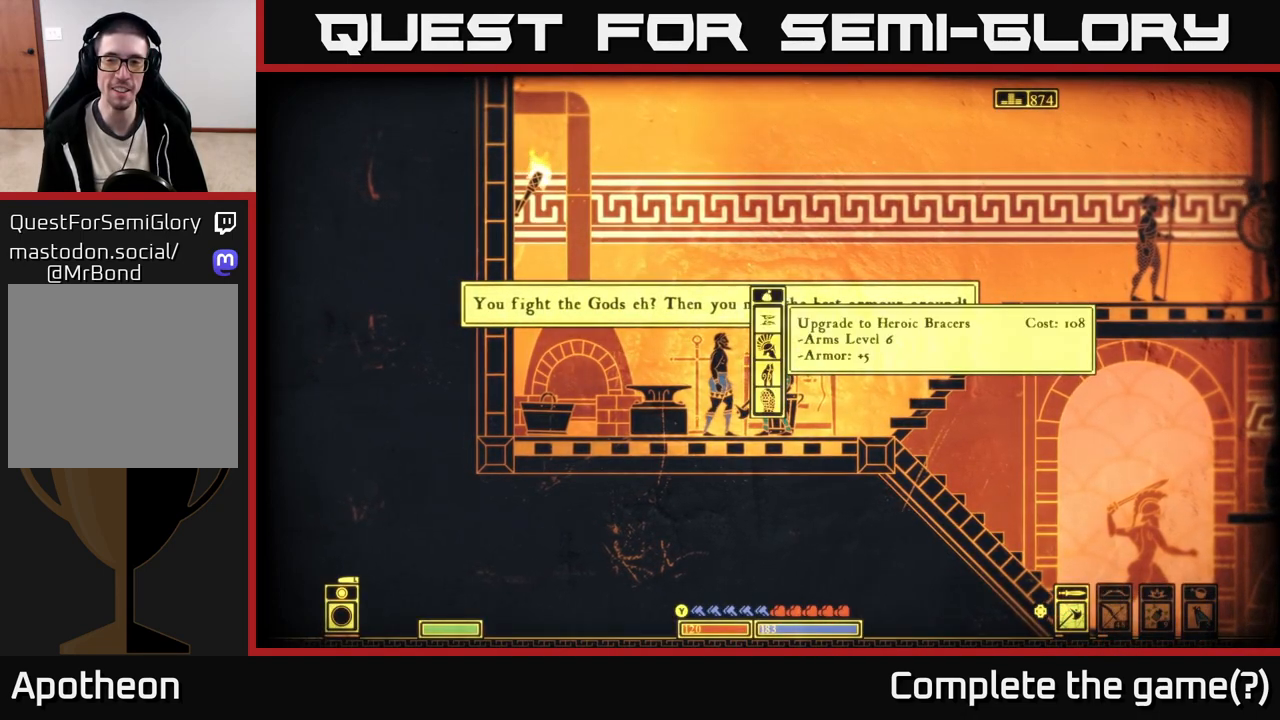
Gameplay with a controller (Xbox layout); each line is a JSON object with the inputs held at the frame after it. "events" lists button and stick changes between this image and that frame as [ms after this image, input, new state], when the widget could be followed in between.
{"buttons": [], "left_stick": "center", "right_stick": "center", "events": [[300, "left_stick", "down"], [483, "left_stick", "center"]]}
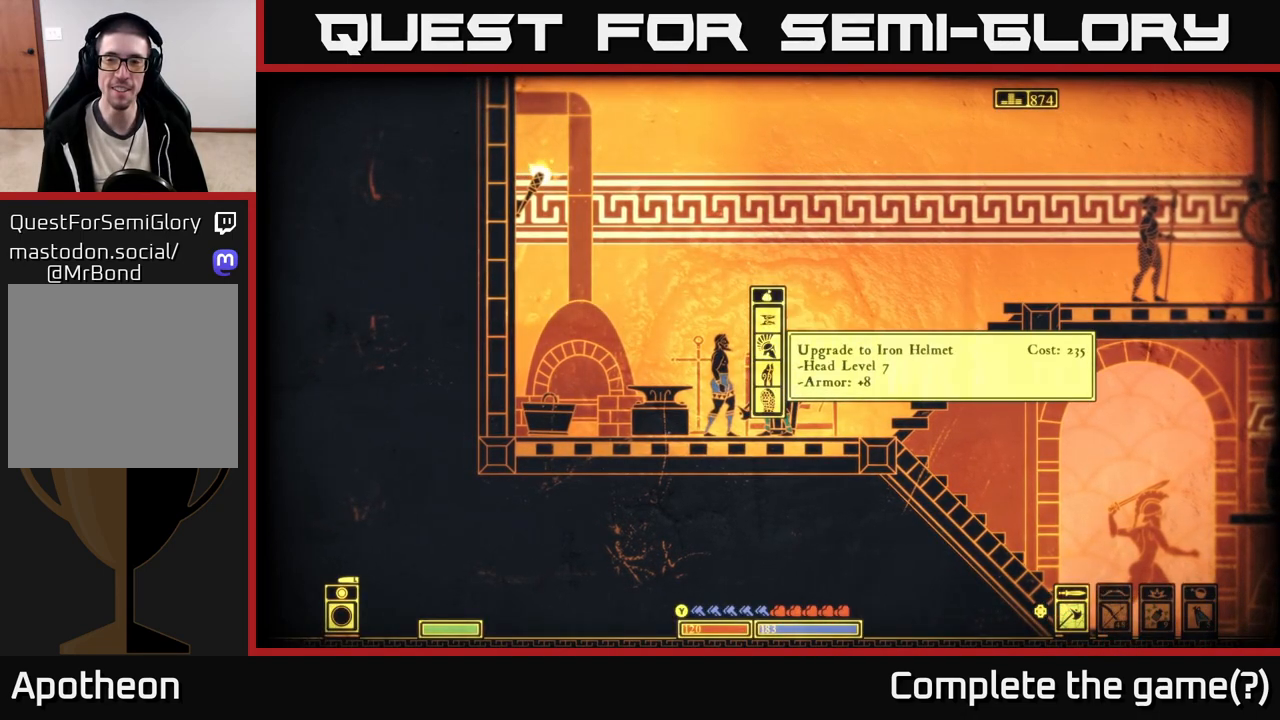
{"buttons": [], "left_stick": "center", "right_stick": "center", "events": [[150, "left_stick", "down"], [383, "left_stick", "center"]]}
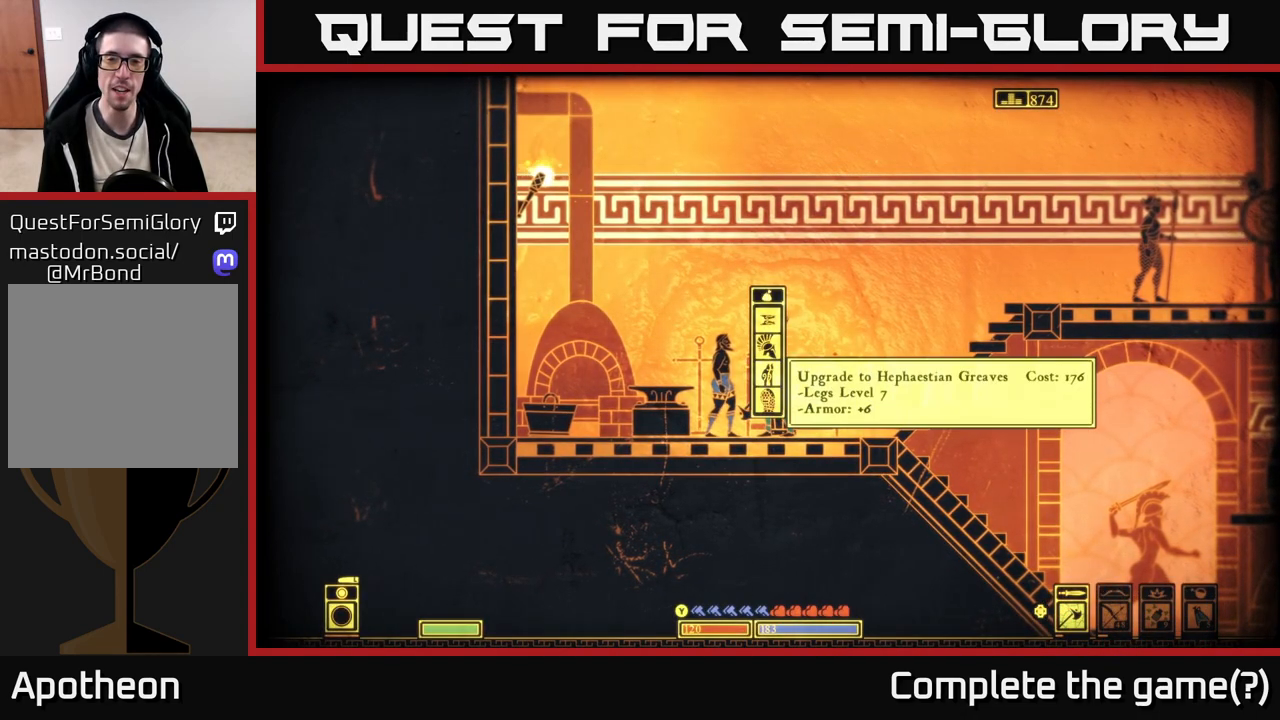
{"buttons": [], "left_stick": "down", "right_stick": "center", "events": [[433, "left_stick", "down"]]}
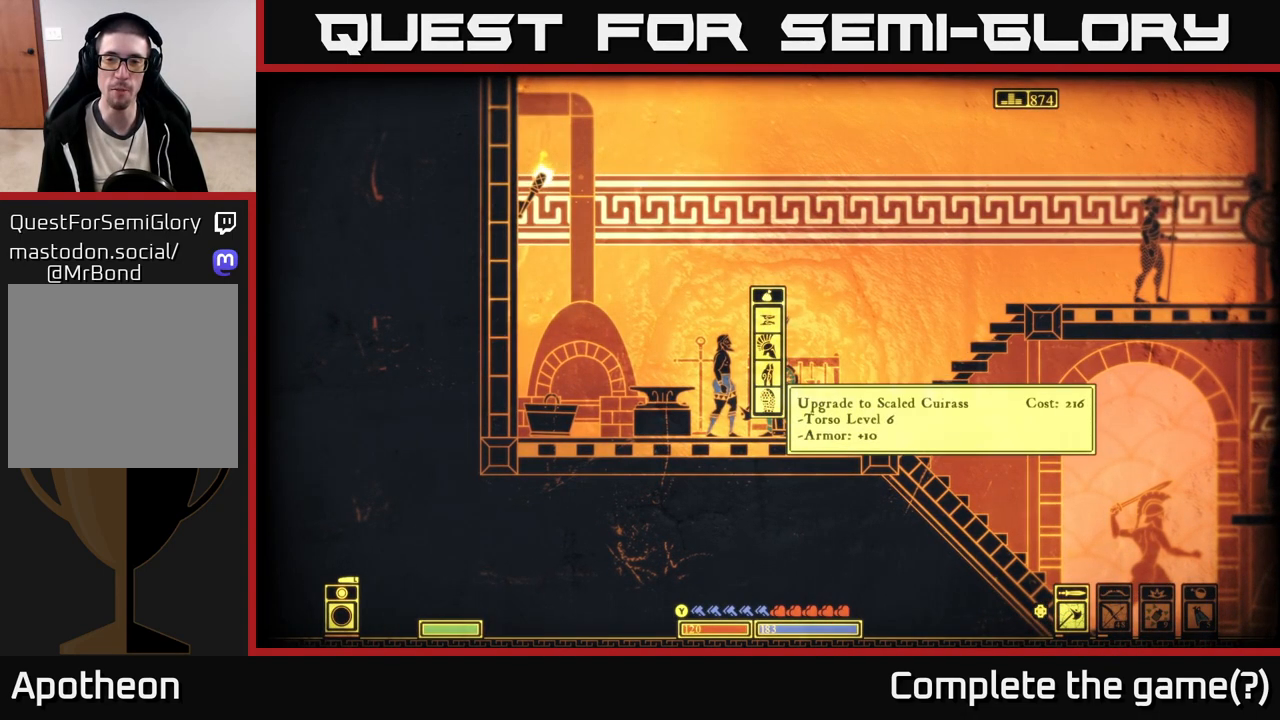
{"buttons": [], "left_stick": "up", "right_stick": "center", "events": [[150, "left_stick", "center"], [350, "left_stick", "up"]]}
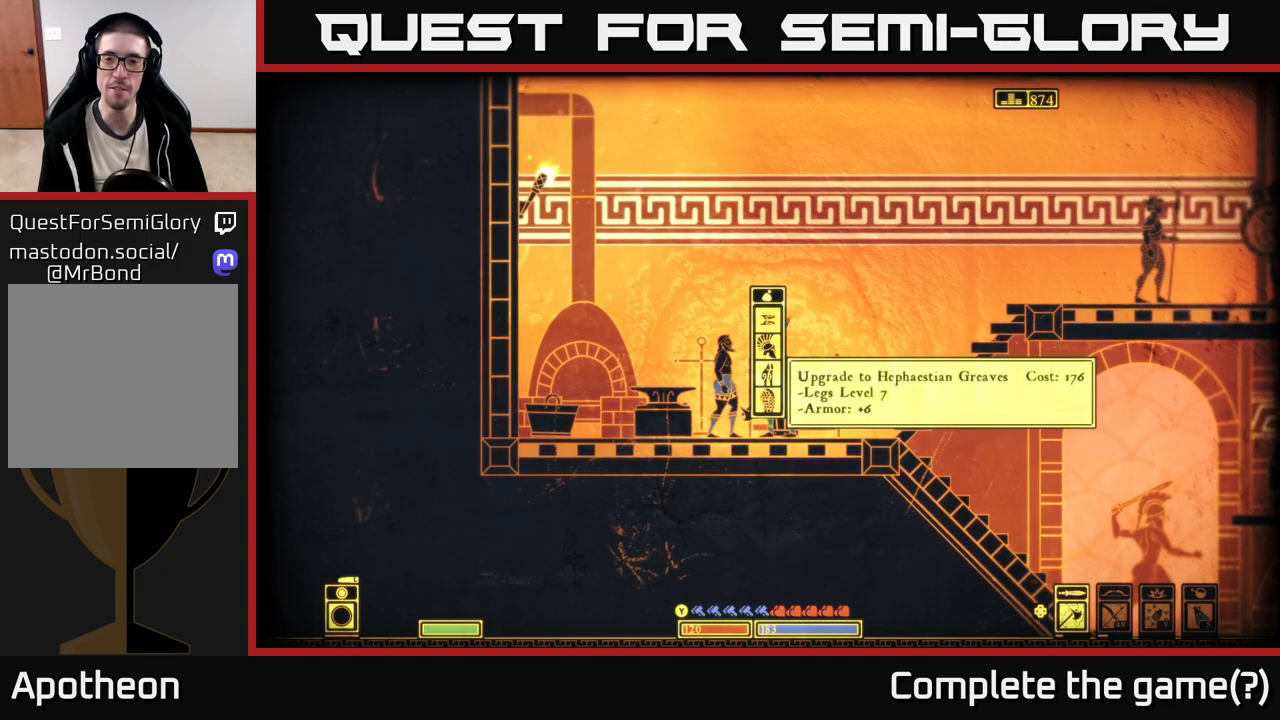
{"buttons": [], "left_stick": "center", "right_stick": "center", "events": [[67, "left_stick", "center"], [150, "left_stick", "up"], [317, "left_stick", "center"]]}
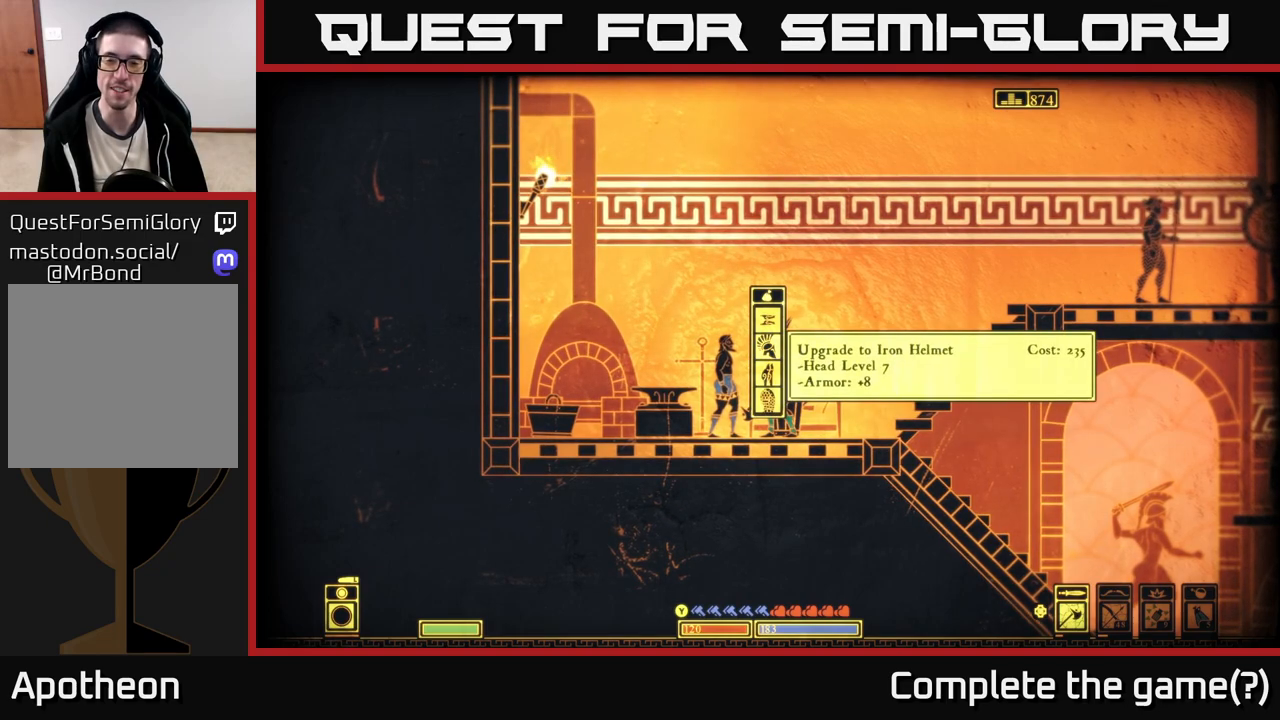
{"buttons": [], "left_stick": "down", "right_stick": "center", "events": [[117, "left_stick", "down"]]}
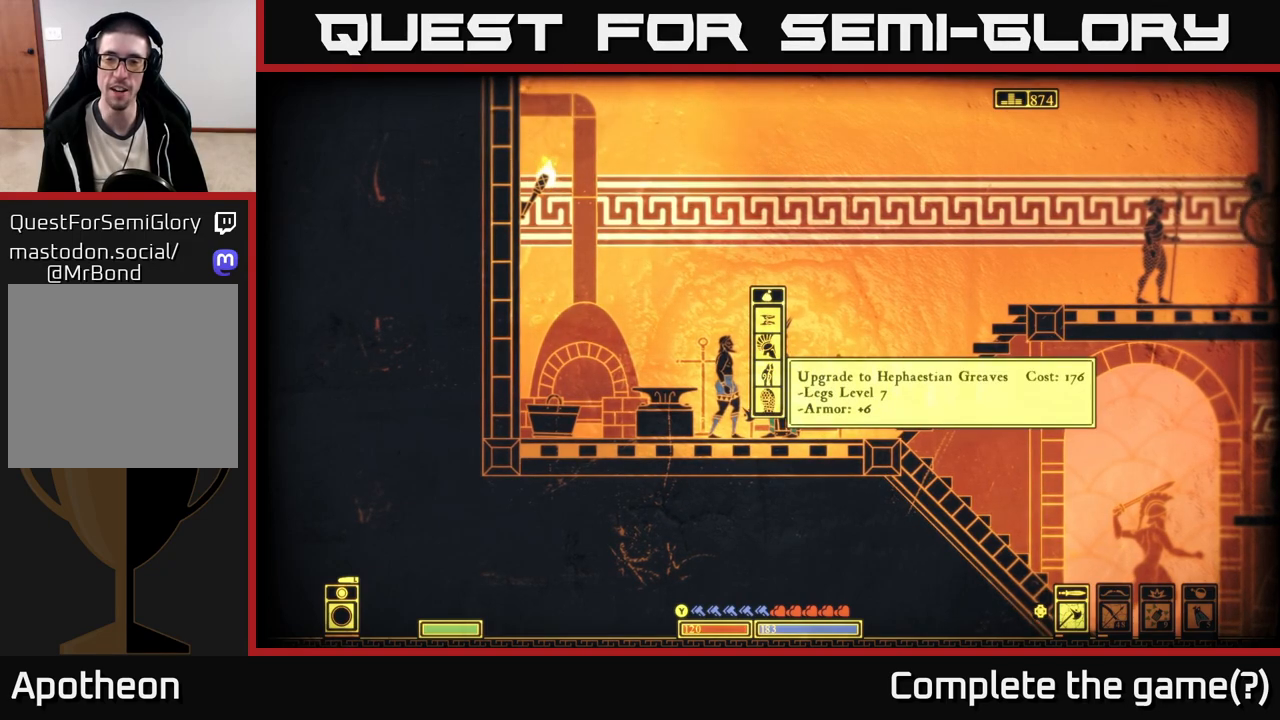
{"buttons": [], "left_stick": "center", "right_stick": "center", "events": [[100, "left_stick", "center"], [267, "left_stick", "down"], [483, "left_stick", "center"]]}
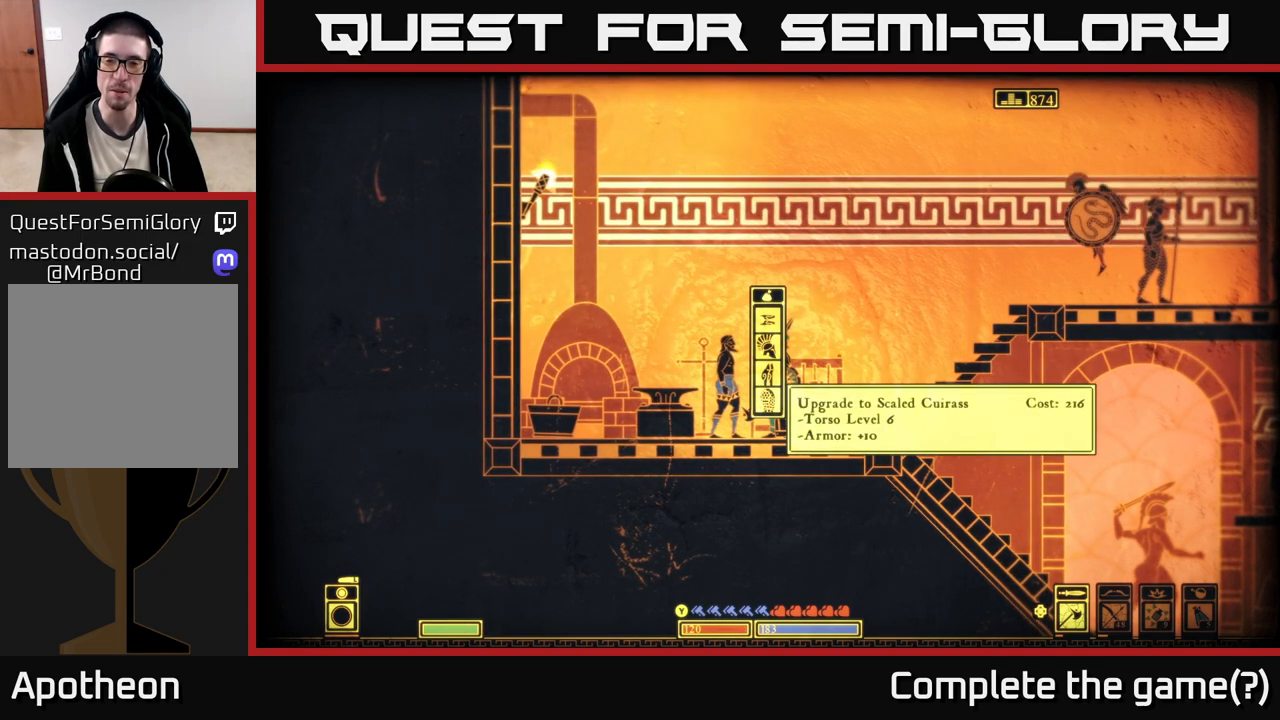
{"buttons": [], "left_stick": "center", "right_stick": "center", "events": []}
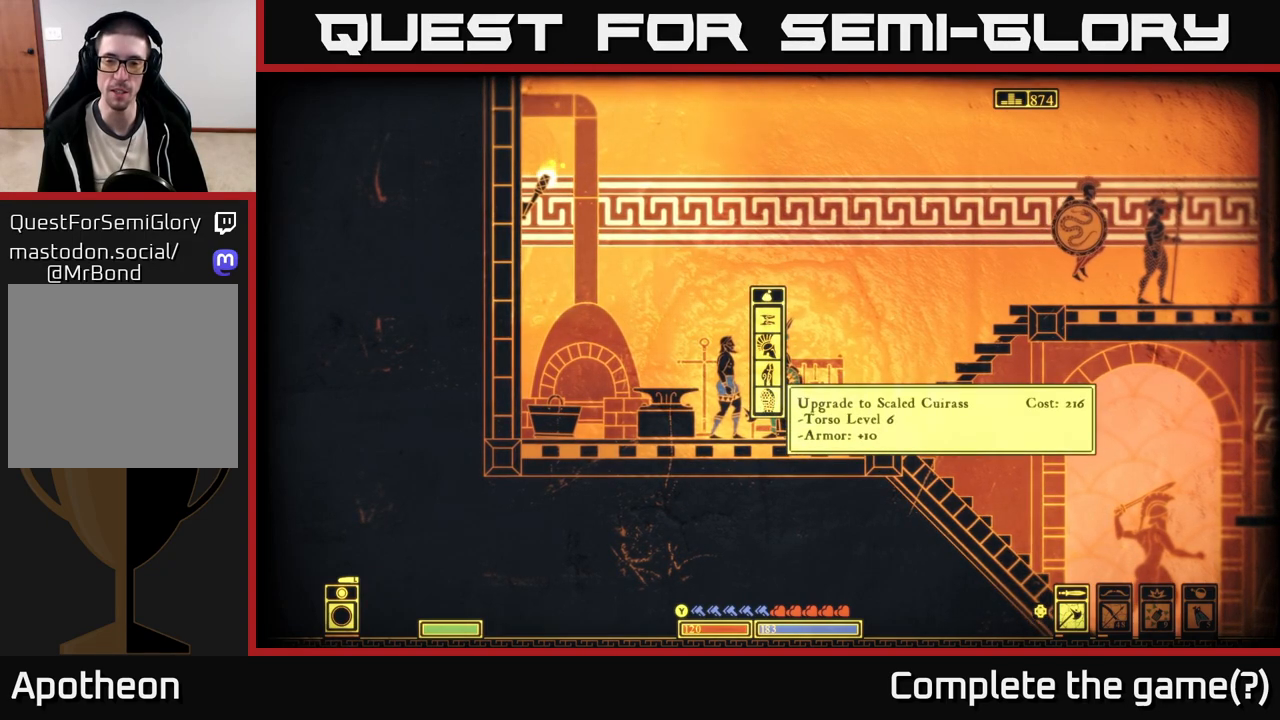
{"buttons": [], "left_stick": "center", "right_stick": "center", "events": []}
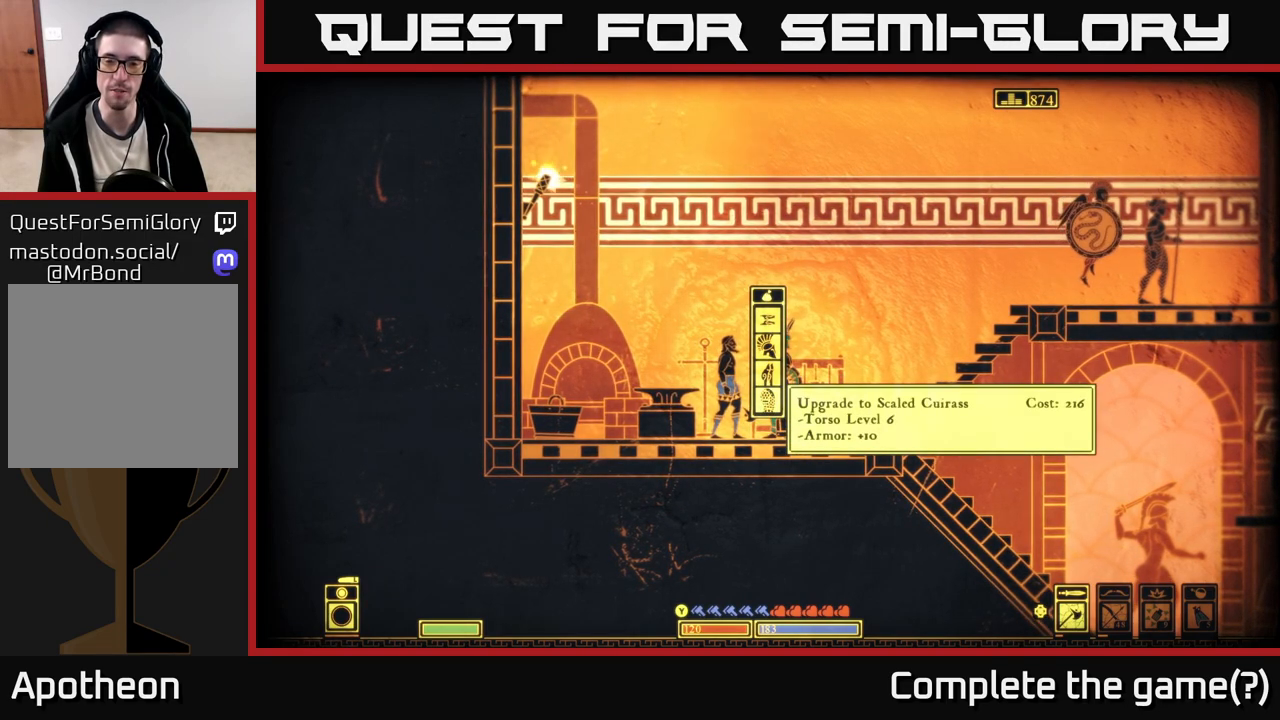
{"buttons": [], "left_stick": "center", "right_stick": "center", "events": []}
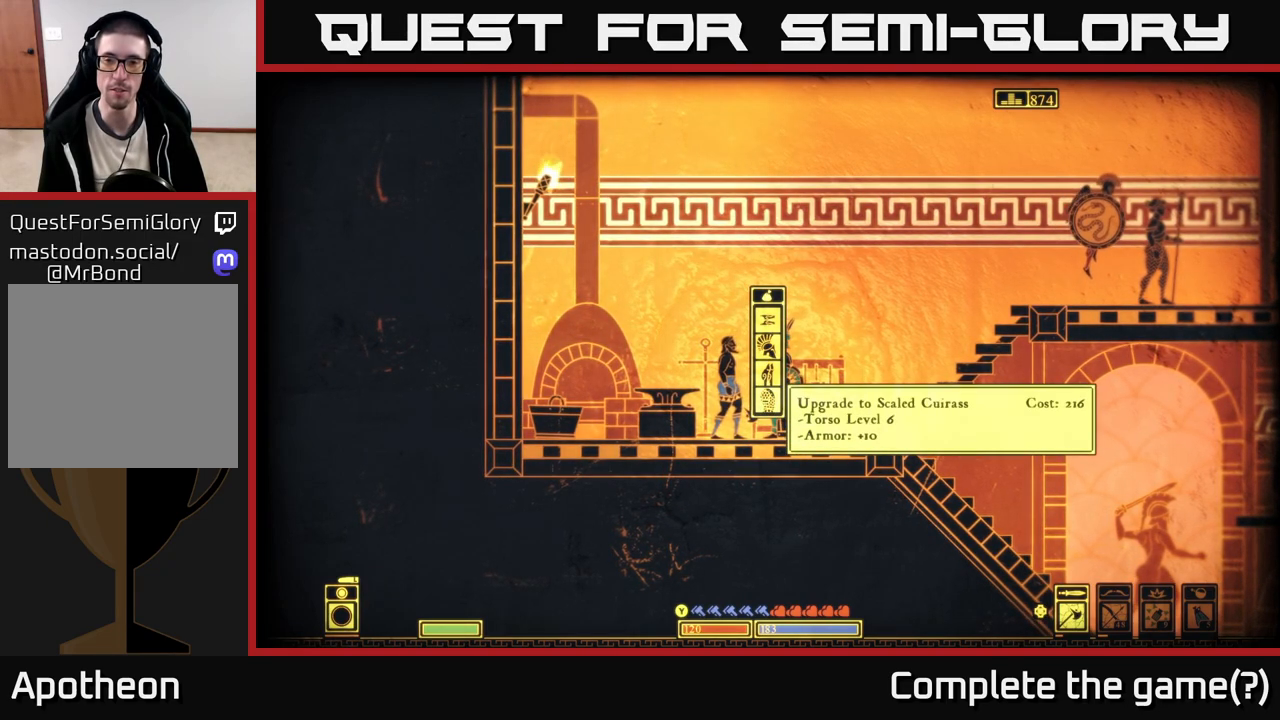
{"buttons": [], "left_stick": "center", "right_stick": "center", "events": [[150, "left_stick", "up"], [350, "left_stick", "center"]]}
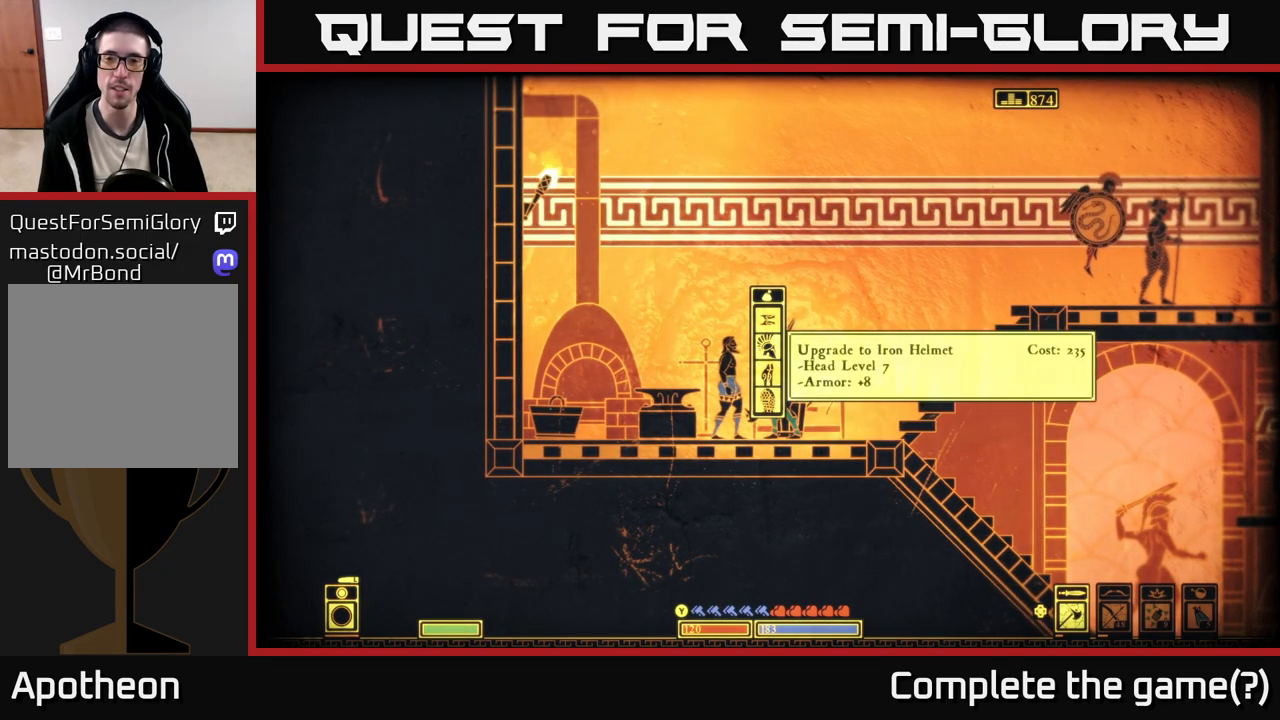
{"buttons": [], "left_stick": "center", "right_stick": "center", "events": [[17, "left_stick", "up"], [200, "left_stick", "center"], [283, "left_stick", "up"], [483, "left_stick", "center"]]}
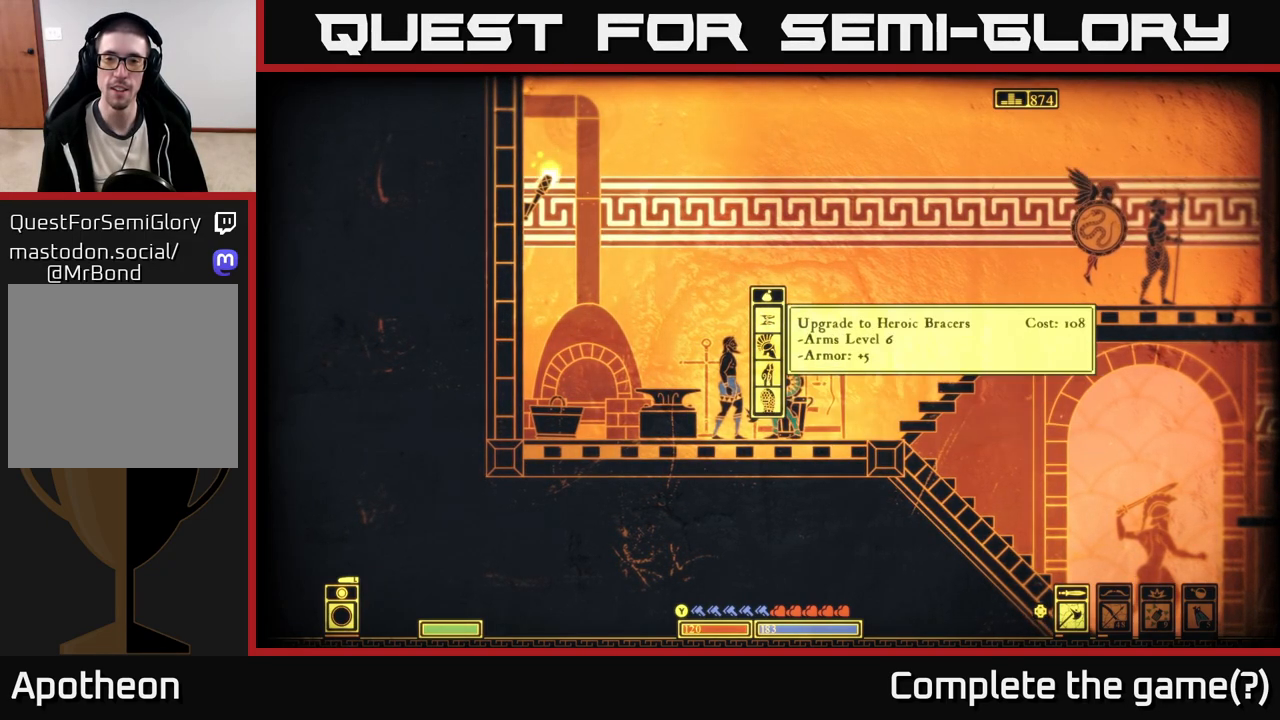
{"buttons": [], "left_stick": "center", "right_stick": "center", "events": []}
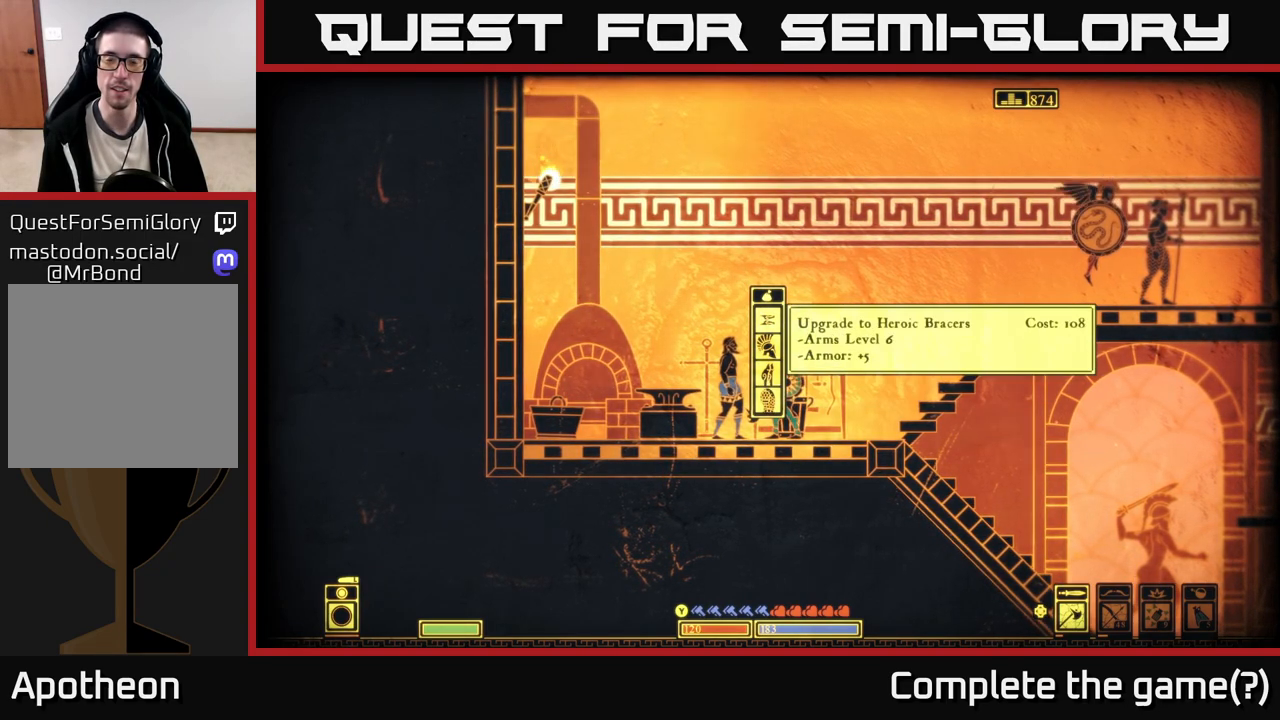
{"buttons": [], "left_stick": "down", "right_stick": "center", "events": [[467, "left_stick", "down"]]}
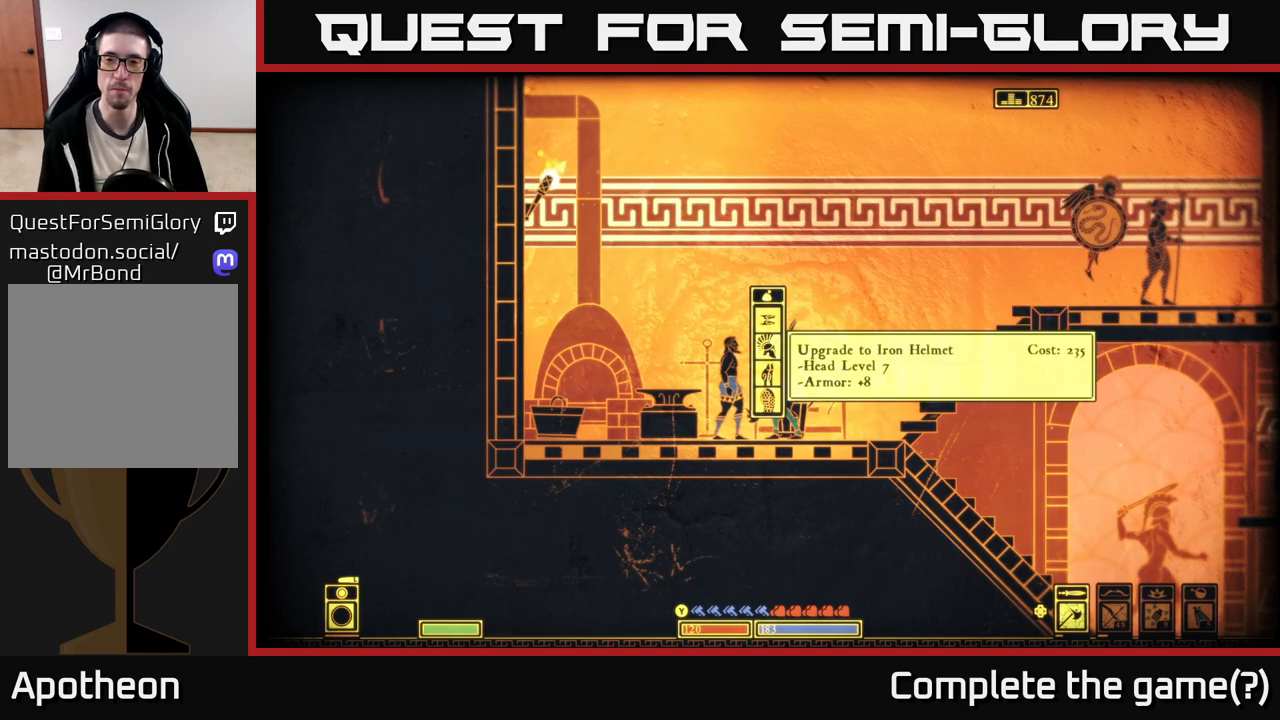
{"buttons": [], "left_stick": "down", "right_stick": "center", "events": [[133, "left_stick", "center"], [250, "left_stick", "down-left"], [400, "left_stick", "center"], [483, "left_stick", "down"]]}
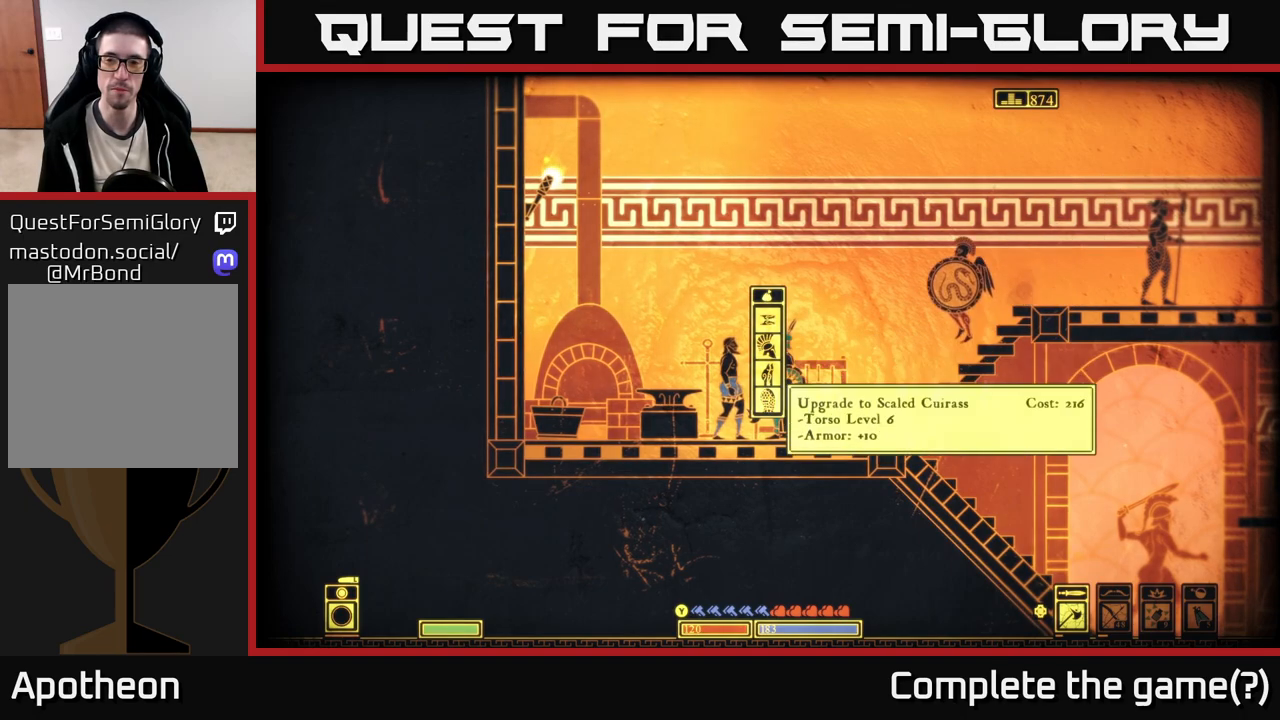
{"buttons": [], "left_stick": "center", "right_stick": "center", "events": [[167, "left_stick", "center"]]}
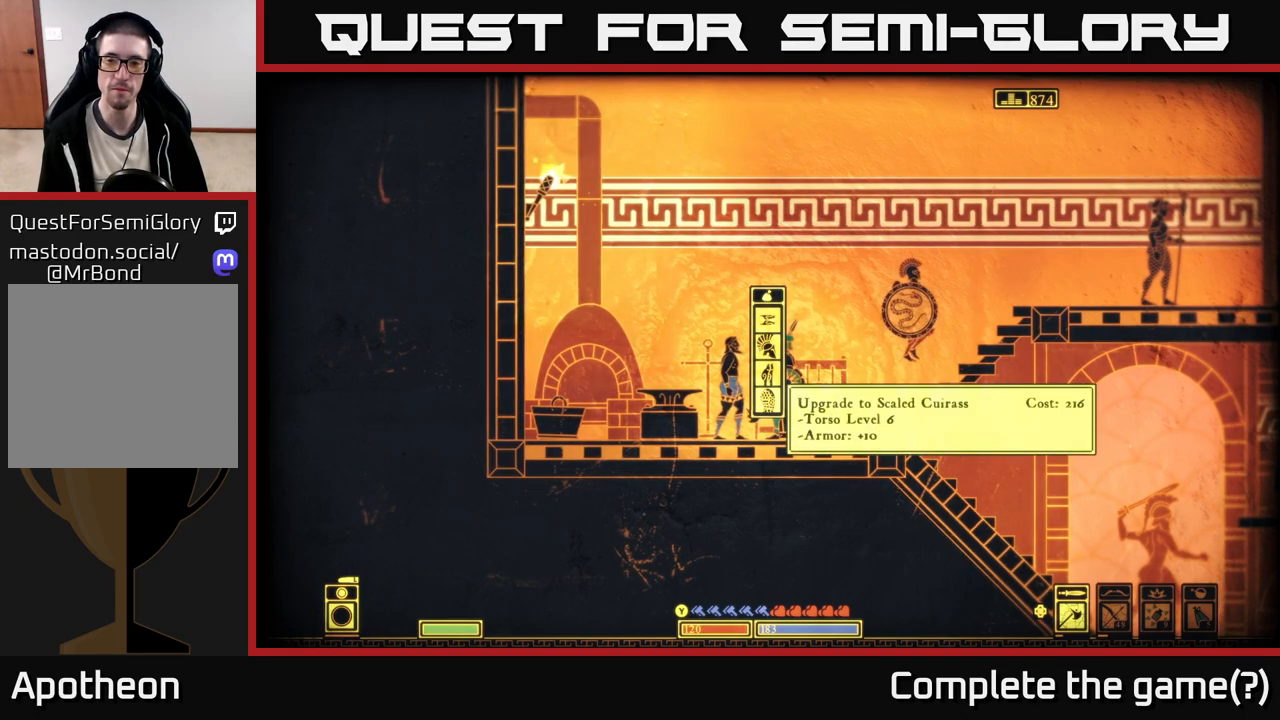
{"buttons": [], "left_stick": "center", "right_stick": "center", "events": [[67, "left_stick", "up"], [250, "left_stick", "center"], [317, "left_stick", "up"], [483, "left_stick", "center"]]}
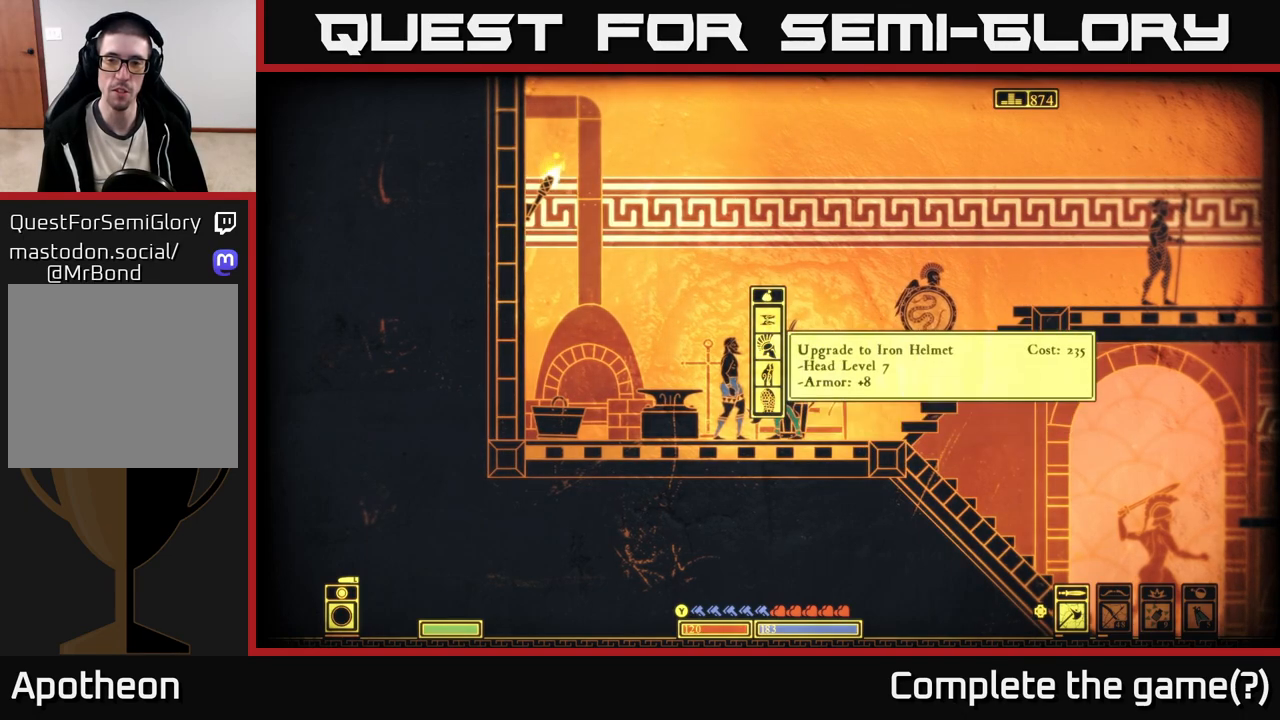
{"buttons": [], "left_stick": "center", "right_stick": "center", "events": []}
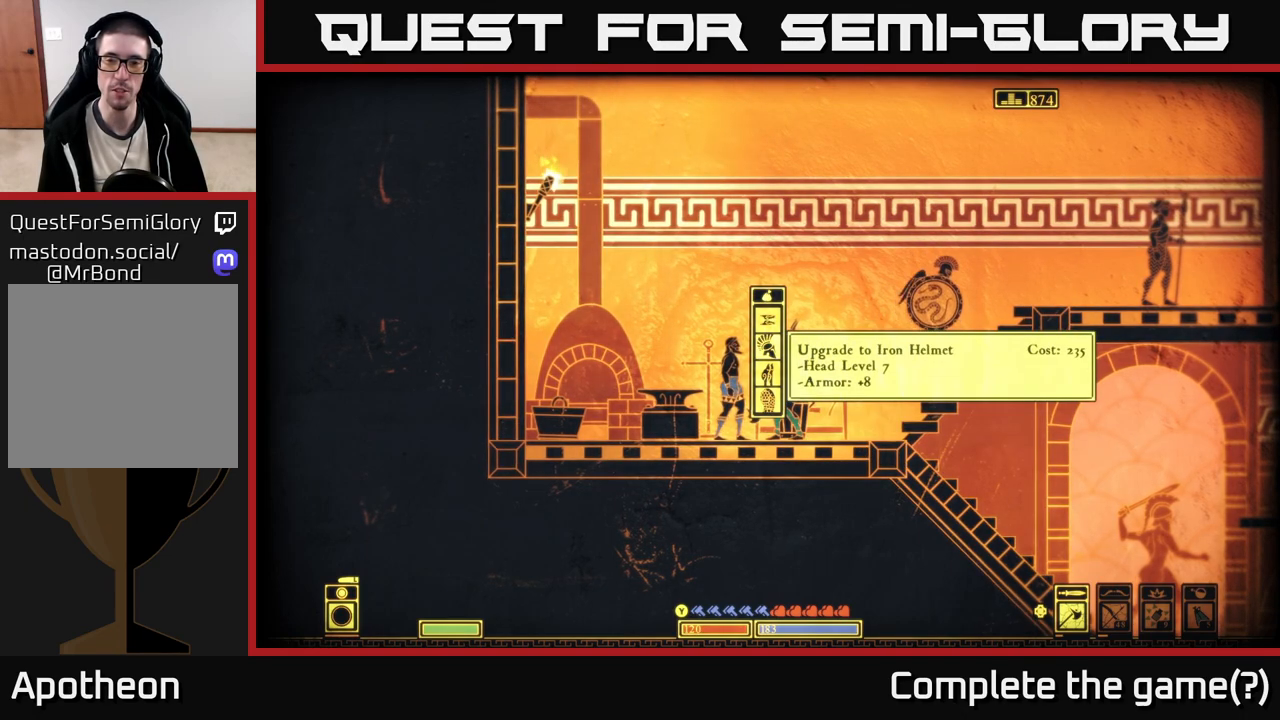
{"buttons": [], "left_stick": "center", "right_stick": "center", "events": []}
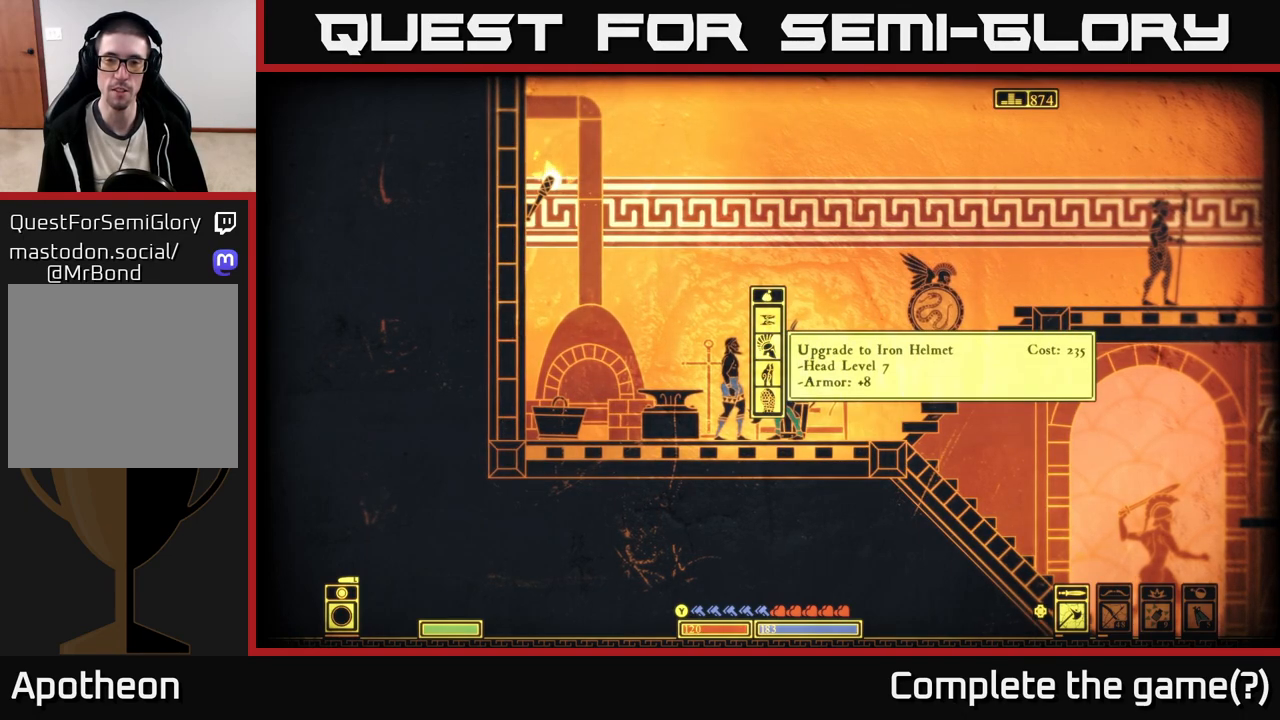
{"buttons": [], "left_stick": "center", "right_stick": "center", "events": []}
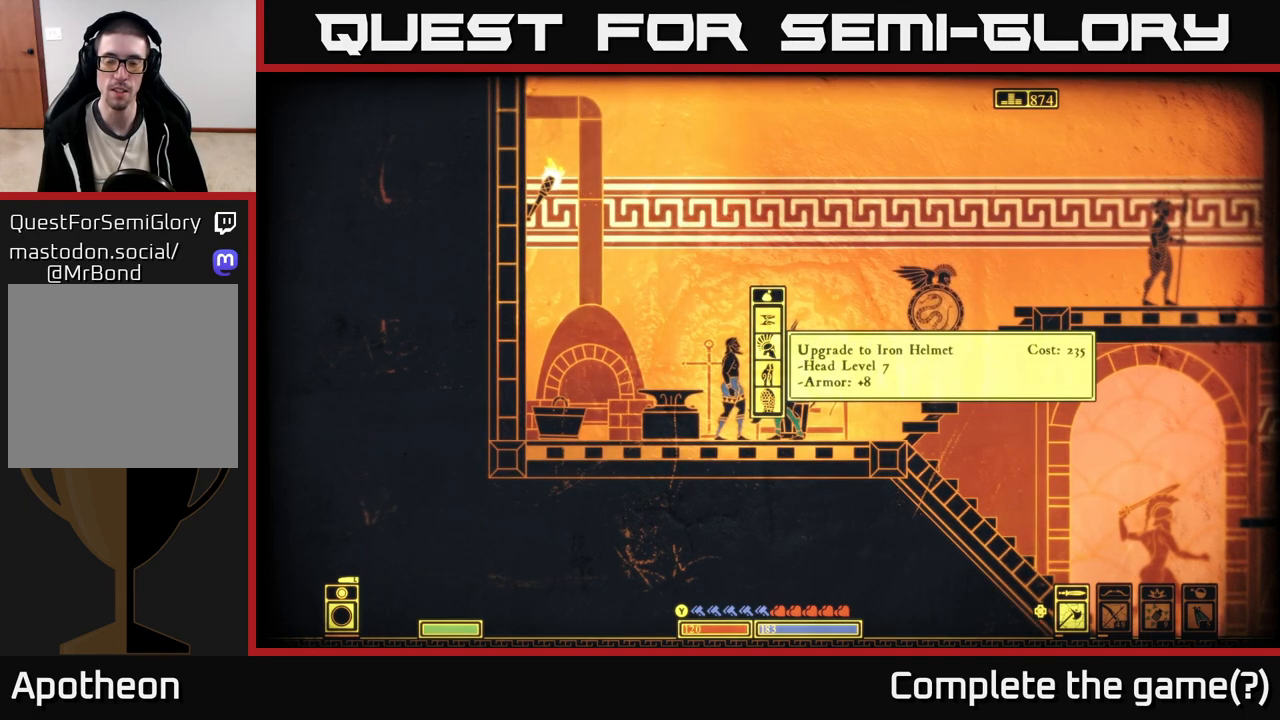
{"buttons": [], "left_stick": "center", "right_stick": "center", "events": []}
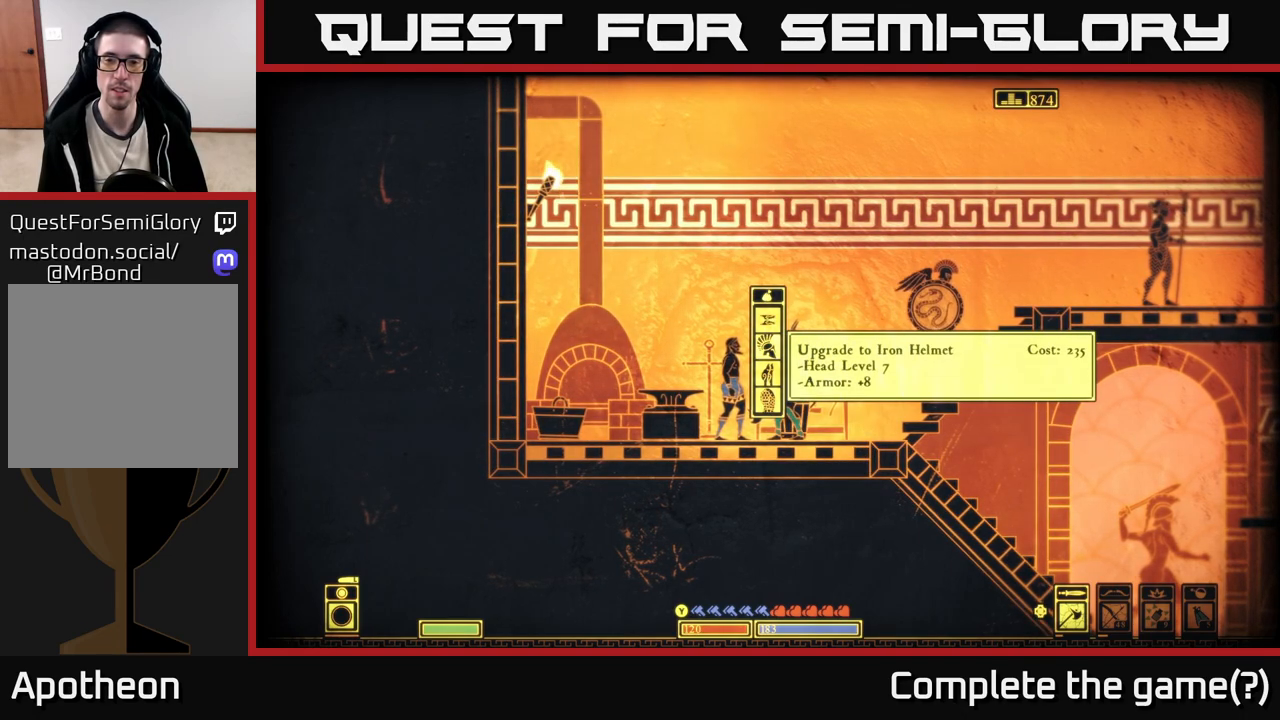
{"buttons": [], "left_stick": "down", "right_stick": "center", "events": [[167, "left_stick", "down"], [350, "left_stick", "center"], [450, "left_stick", "down"]]}
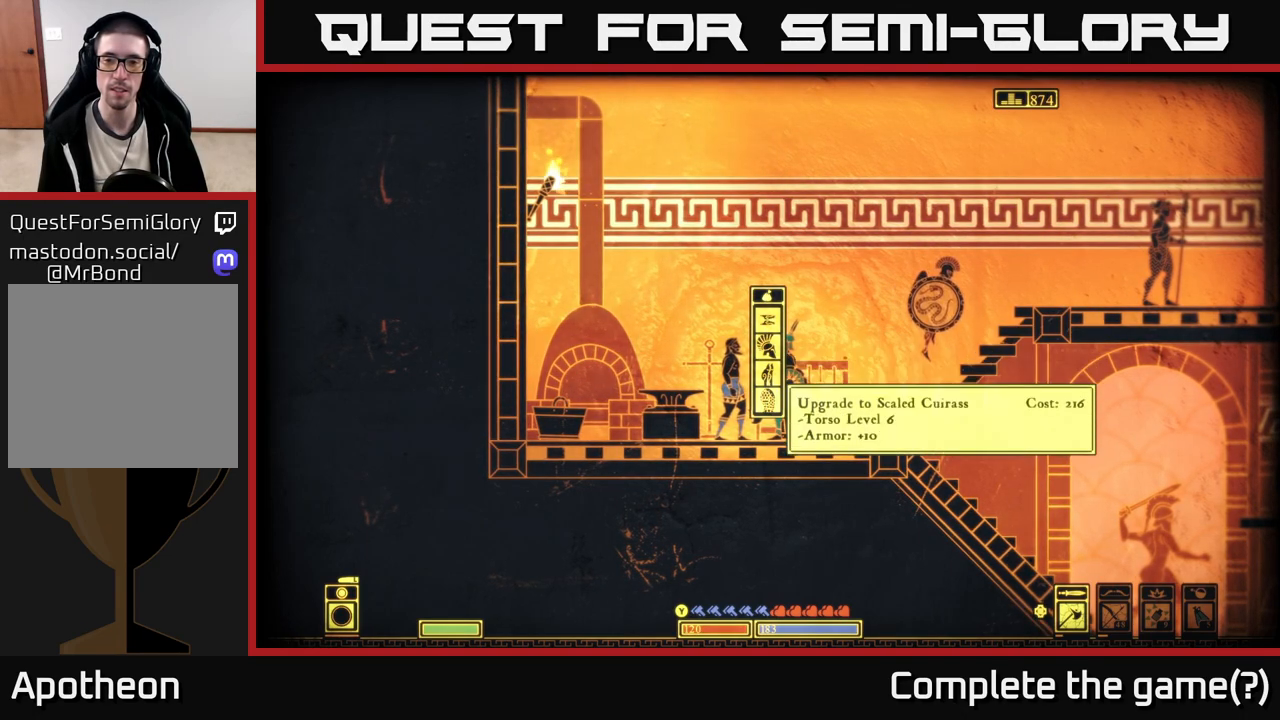
{"buttons": [], "left_stick": "center", "right_stick": "center", "events": [[167, "left_stick", "center"]]}